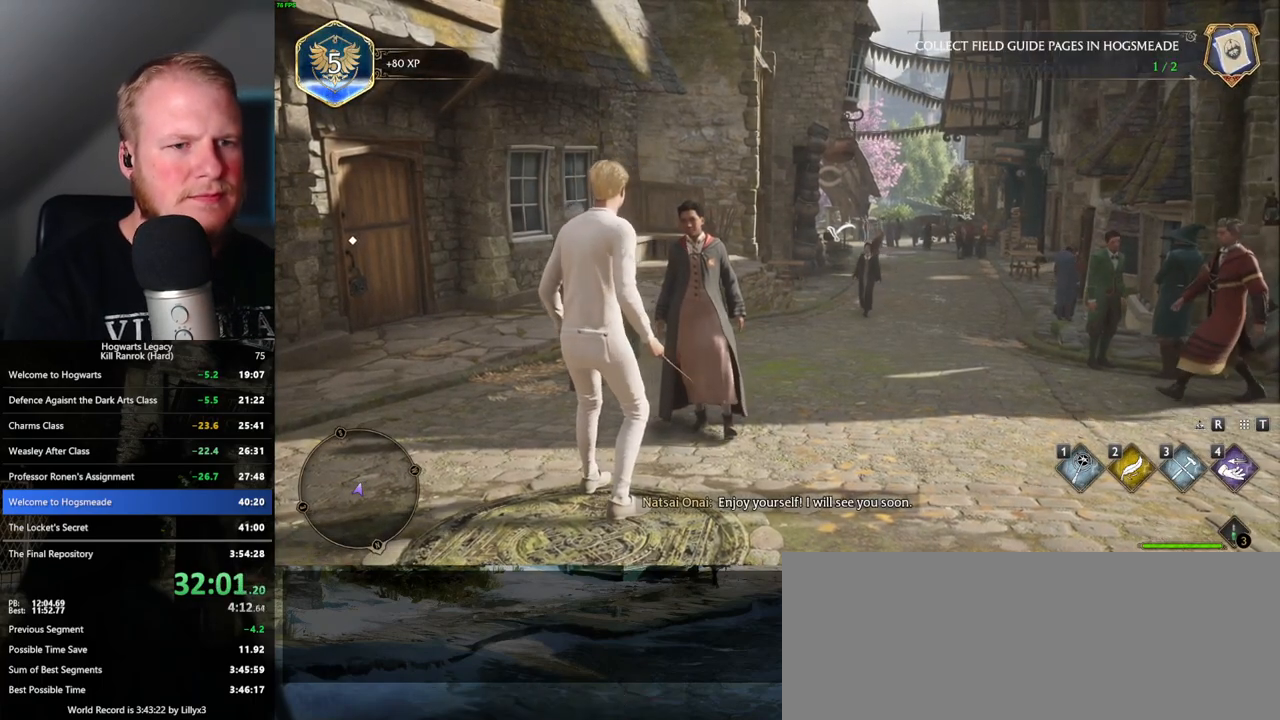
Gameplay with keyboard and mouse; each line is a JSON object with the keys and mouse buttons held at the frame after it. "events" lists presses ("down") and releases ("up") of ".", "/", "0", "1", "2", "3", "4", "5", "6", "7", "8", "9", "a", "alt_l", "alt_r", "b", "backslash", "backspace", "c", "caps_lock", "comma", "ctrl_l", "ctrl_r", "d", "e", "equals", "escape", "f", "f1", "f10", "f11", "f12", "f2", "f3", "f4", "f5", "f6", "f7", "f8", "f9", "g", "h", "i", "j", "k", "l", "lbracket", "m", "minus", "n", "o", "p", "q", "quote", "r", "rbracket", "return", "s", "semicolon", "shift_l", "shift_r", "space", "super", "t", "tab", "tilde", "u", "v", "w", "x", "y", "z", "mouse_left", "mouse_wheel", "mouse_right", "mouse_mb4" and "mouse_mb5" between this image and that frame as [ms after this image, input, new state], when the widget could be followed in between. "mouse_left", "mouse_wheel", "mouse_right", "mouse_mb4", "mouse_mb5" = the "left", "wheel", "right", "mb4", "mb5" buttons of the "mouse" list. No other keys are recorded. "wheel" means that the mouse wheel is clicked or scrolled. Mouse movement is not recorded.
{"keys": ["4"], "mouse": [], "events": [[67, "4", "down"], [117, "4", "up"], [200, "4", "down"], [250, "4", "up"], [350, "4", "down"], [400, "4", "up"], [483, "4", "down"]]}
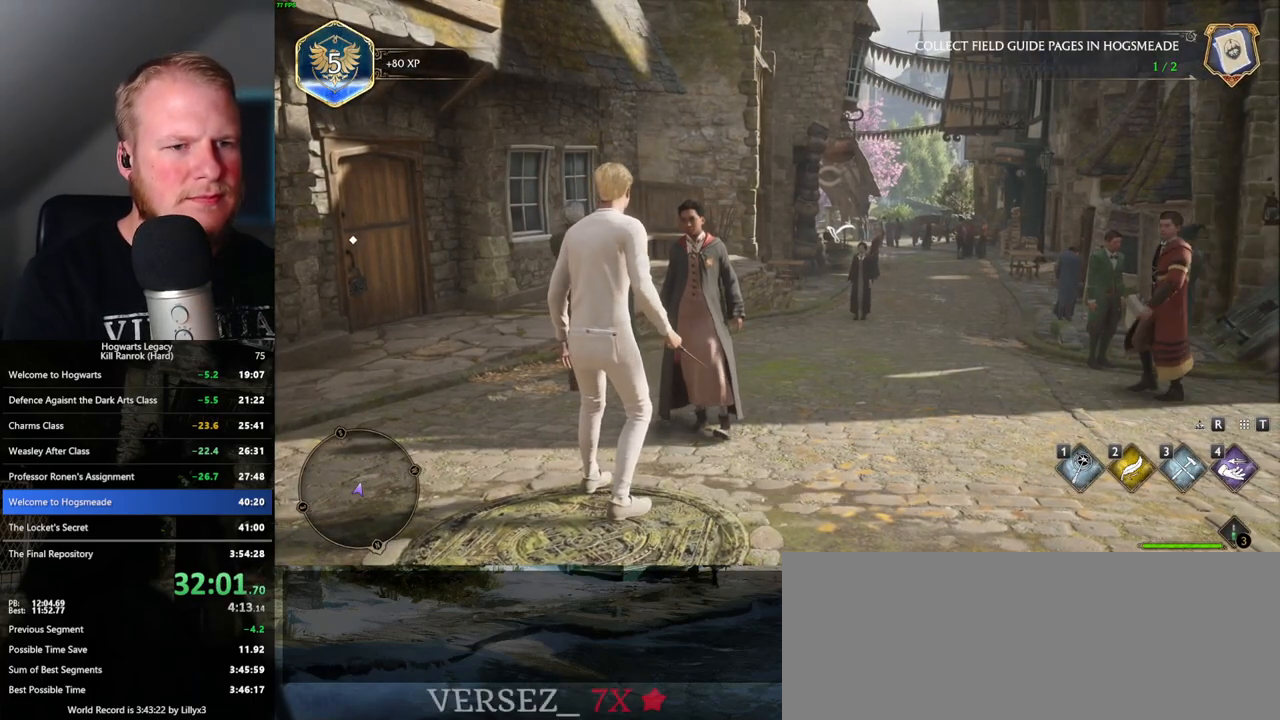
{"keys": [], "mouse": [], "events": [[50, "4", "up"], [117, "4", "down"], [183, "4", "up"], [217, "m", "down"], [300, "m", "up"]]}
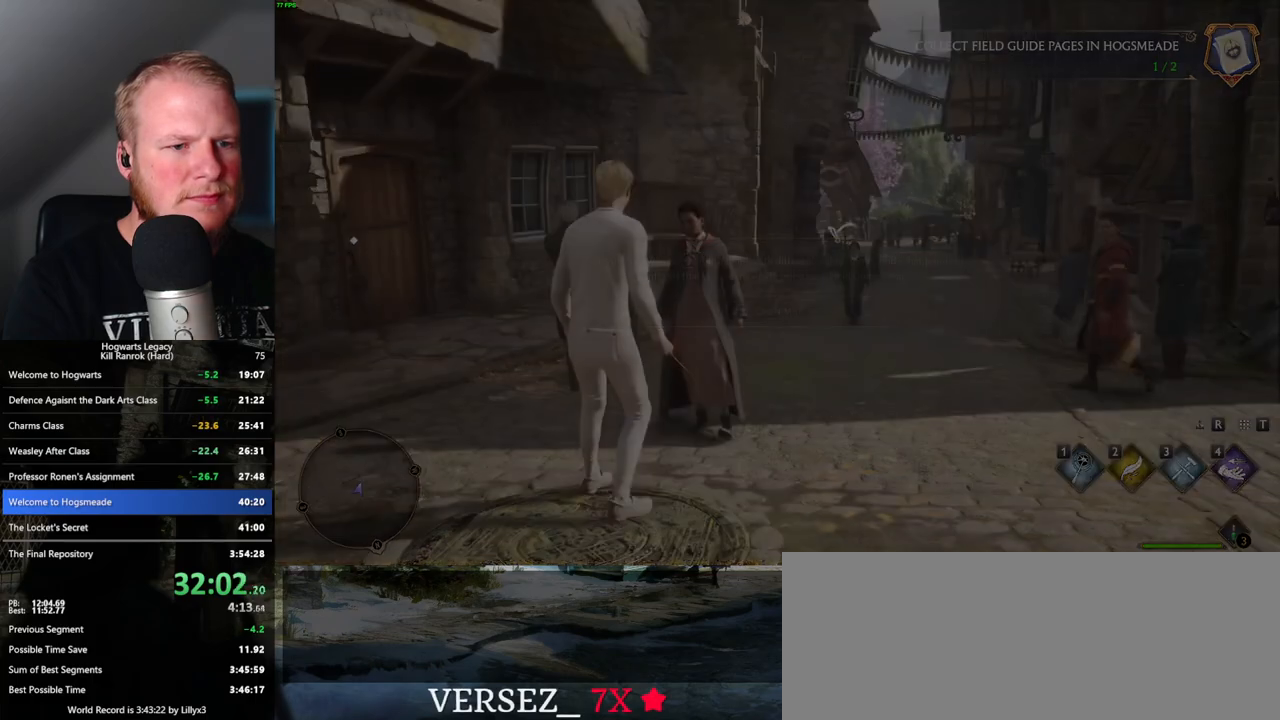
{"keys": [], "mouse": [], "events": []}
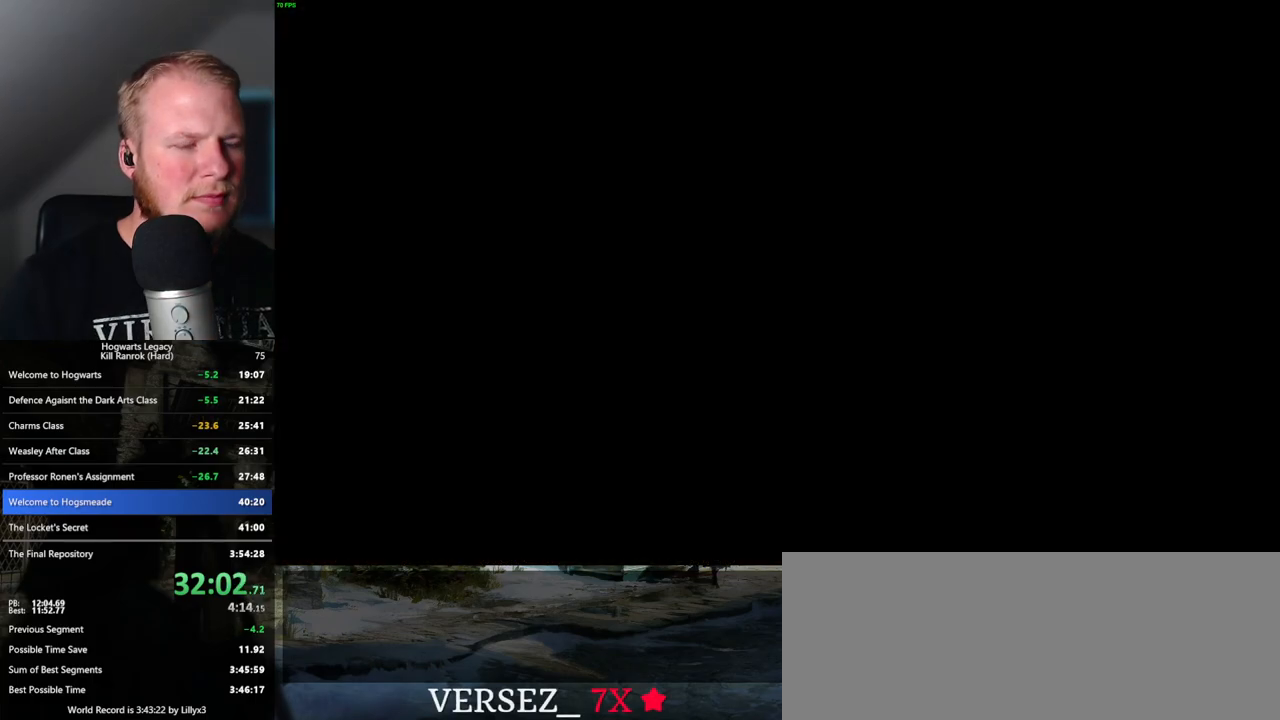
{"keys": [], "mouse": [], "events": []}
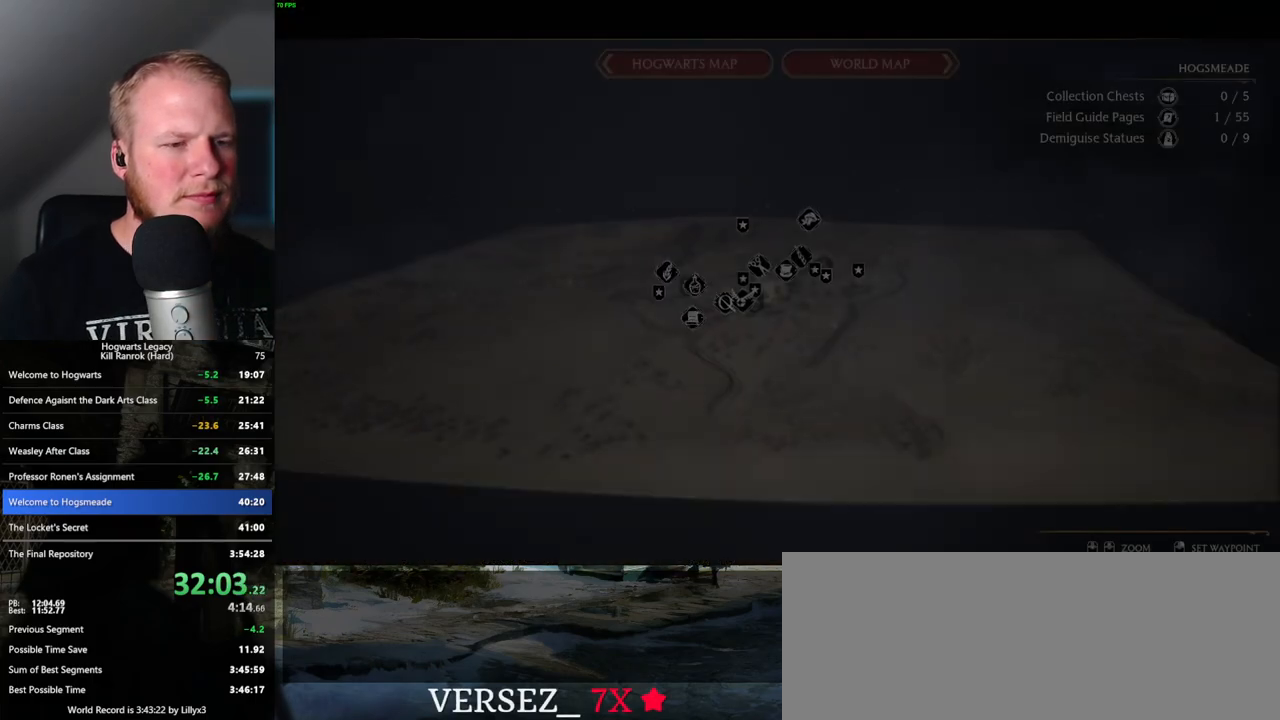
{"keys": [], "mouse": [], "events": [[83, "escape", "down"], [167, "escape", "up"]]}
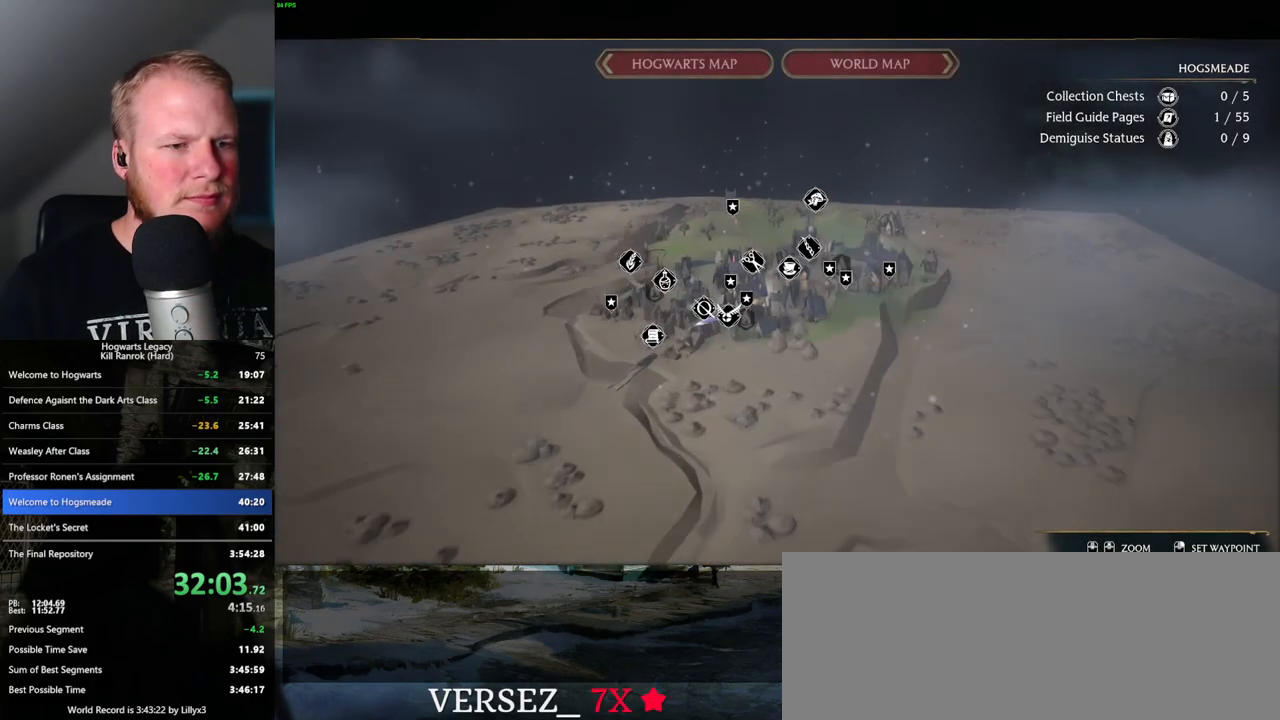
{"keys": ["escape"], "mouse": [], "events": [[200, "escape", "down"], [300, "escape", "up"], [450, "escape", "down"]]}
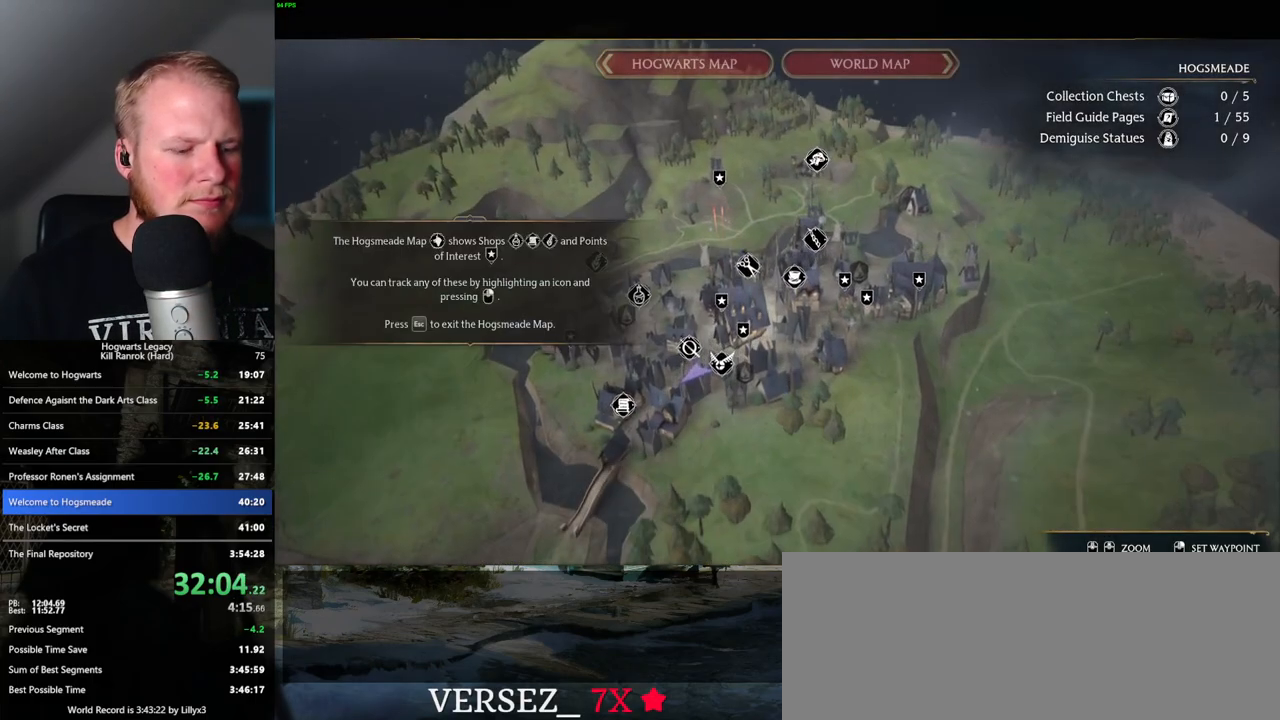
{"keys": [], "mouse": [], "events": [[67, "escape", "up"], [383, "4", "down"], [483, "4", "up"]]}
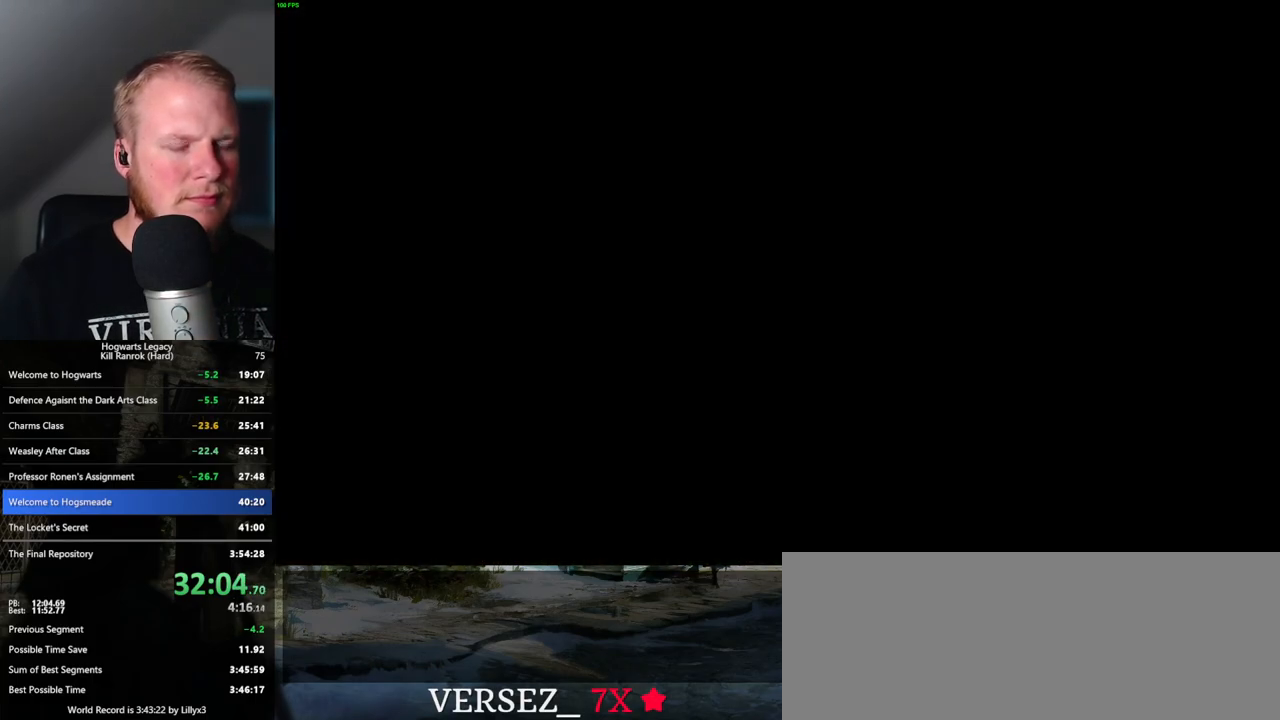
{"keys": [], "mouse": [], "events": []}
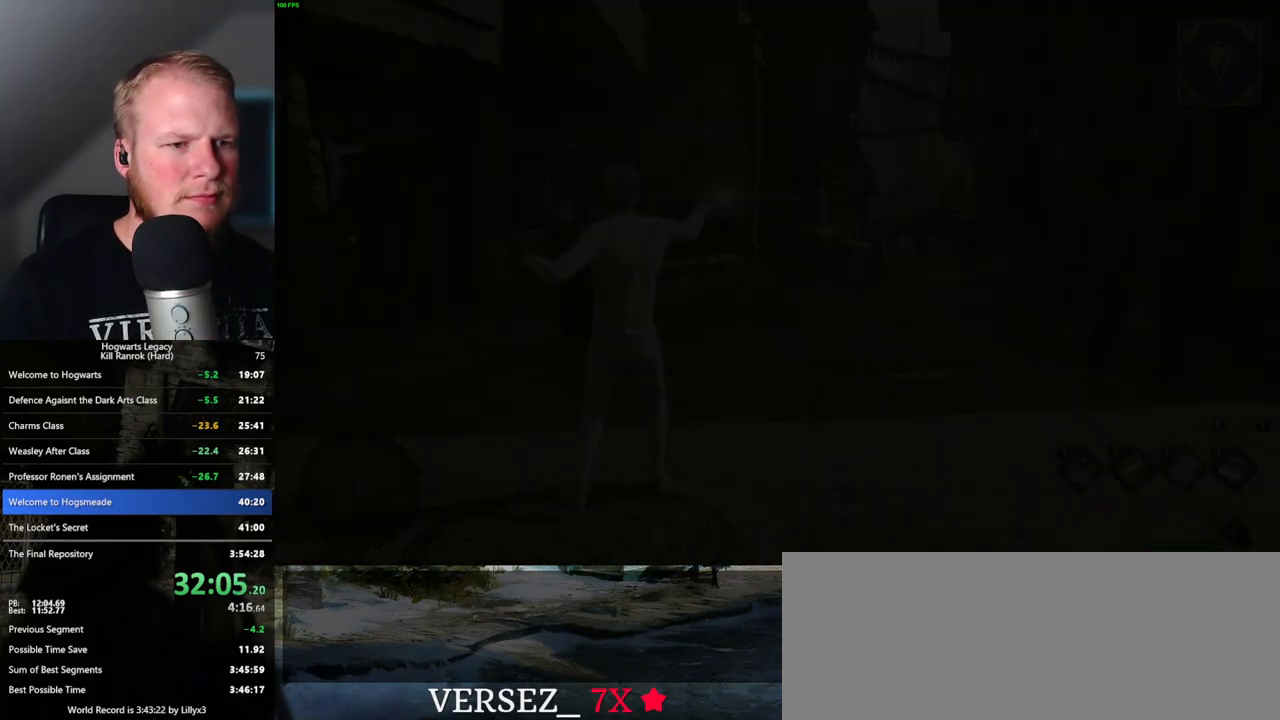
{"keys": [], "mouse": [], "events": []}
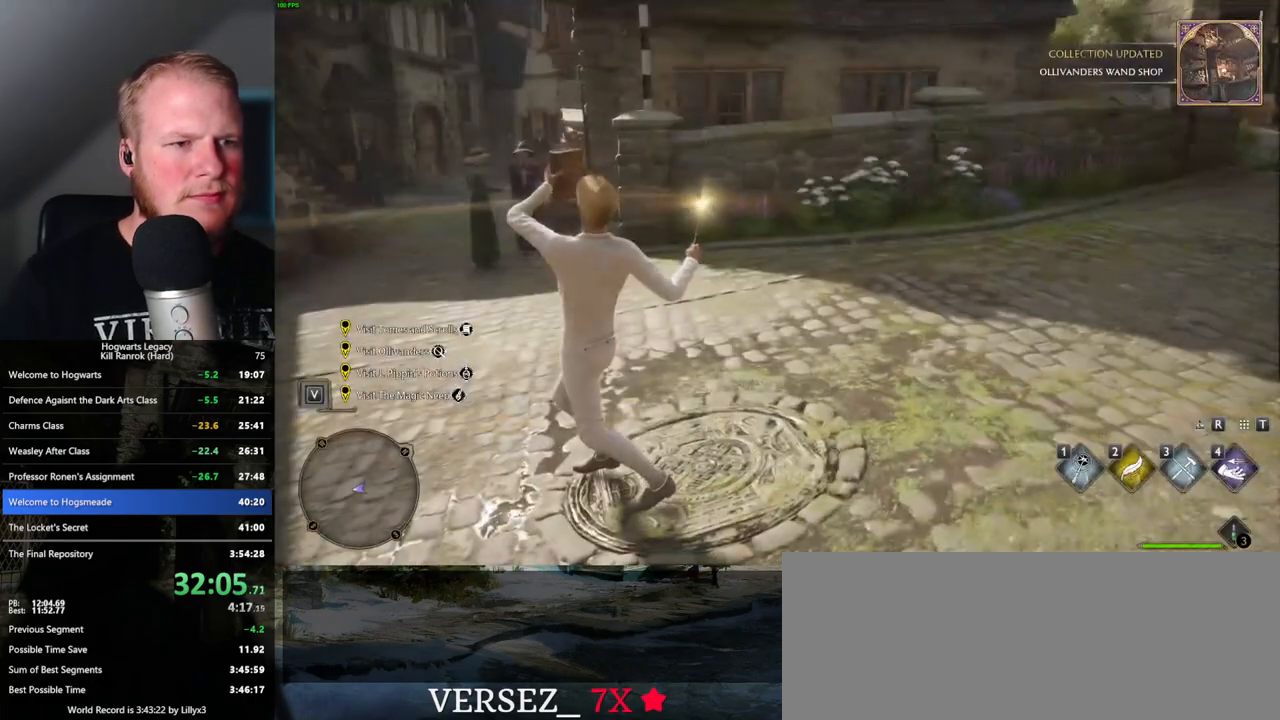
{"keys": [], "mouse": [], "events": []}
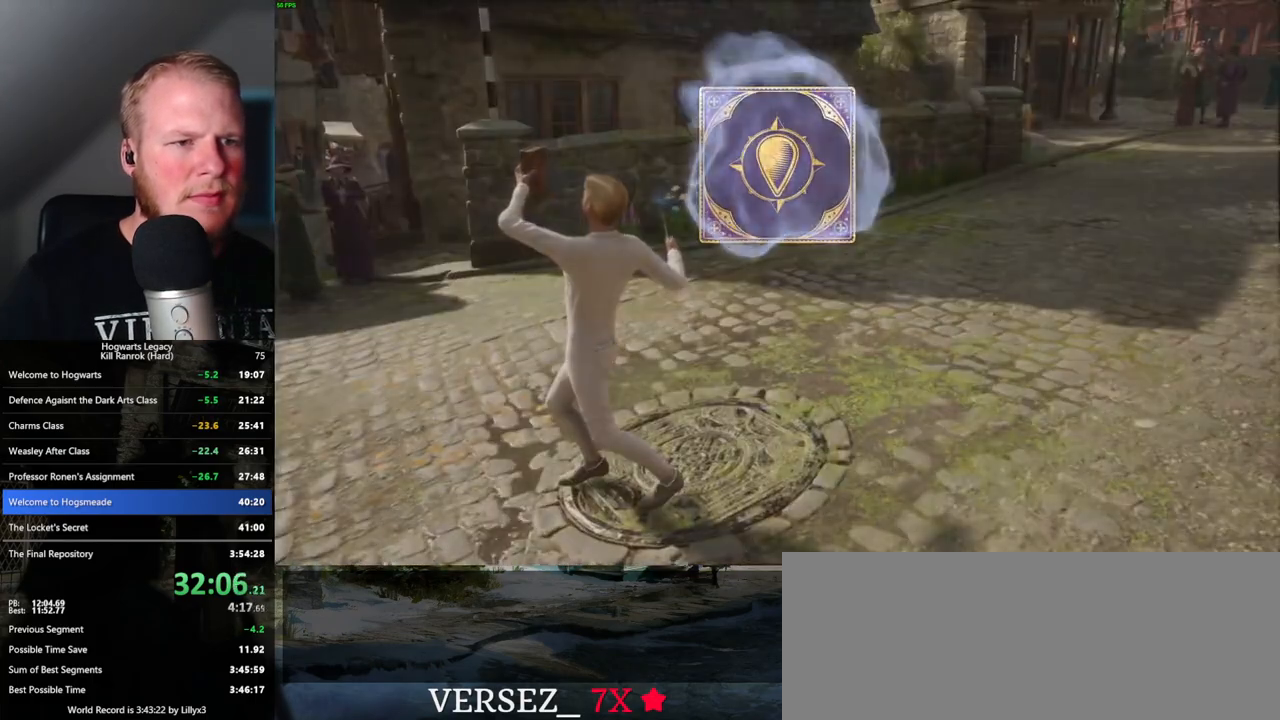
{"keys": ["space"], "mouse": [], "events": [[100, "space", "down"], [183, "space", "up"], [283, "space", "down"], [367, "space", "up"], [467, "space", "down"]]}
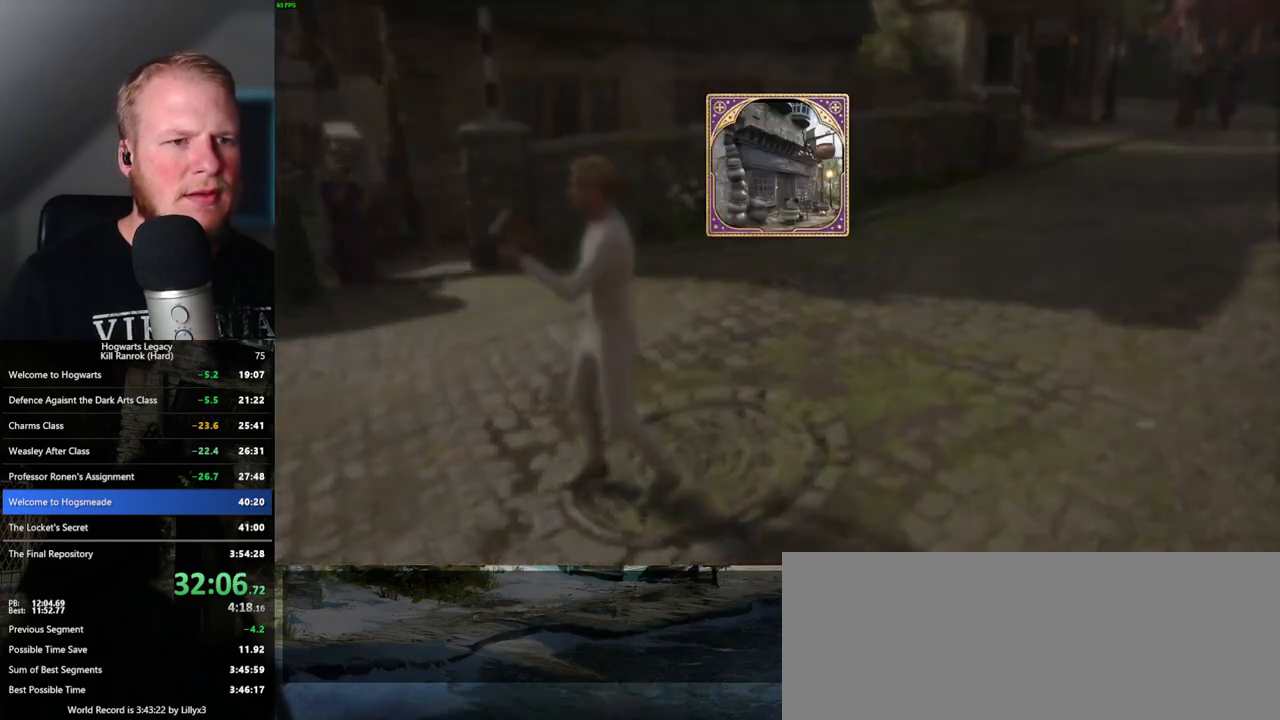
{"keys": [], "mouse": [], "events": [[50, "space", "up"], [133, "space", "down"], [233, "space", "up"], [350, "space", "down"], [367, "space", "up"]]}
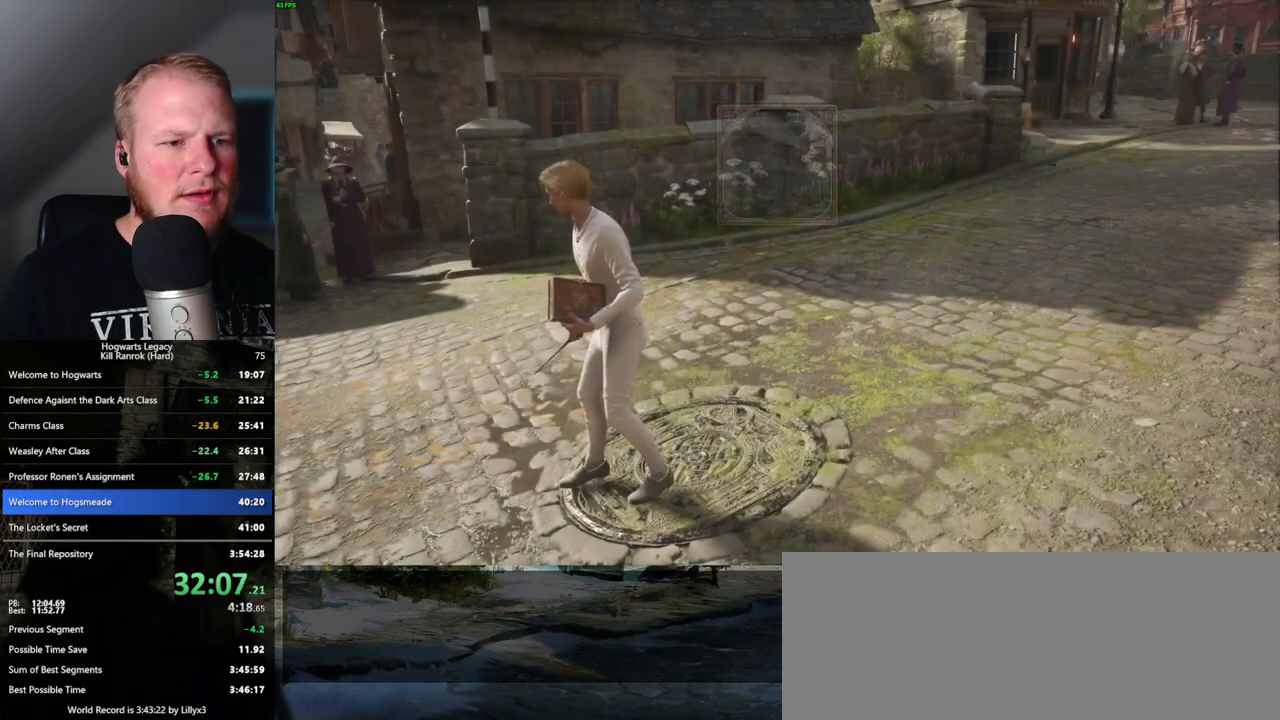
{"keys": ["d", "w"], "mouse": [], "events": [[67, "d", "down"], [67, "w", "down"], [117, "space", "down"], [183, "shift_l", "down"], [233, "space", "up"], [367, "shift_l", "up"]]}
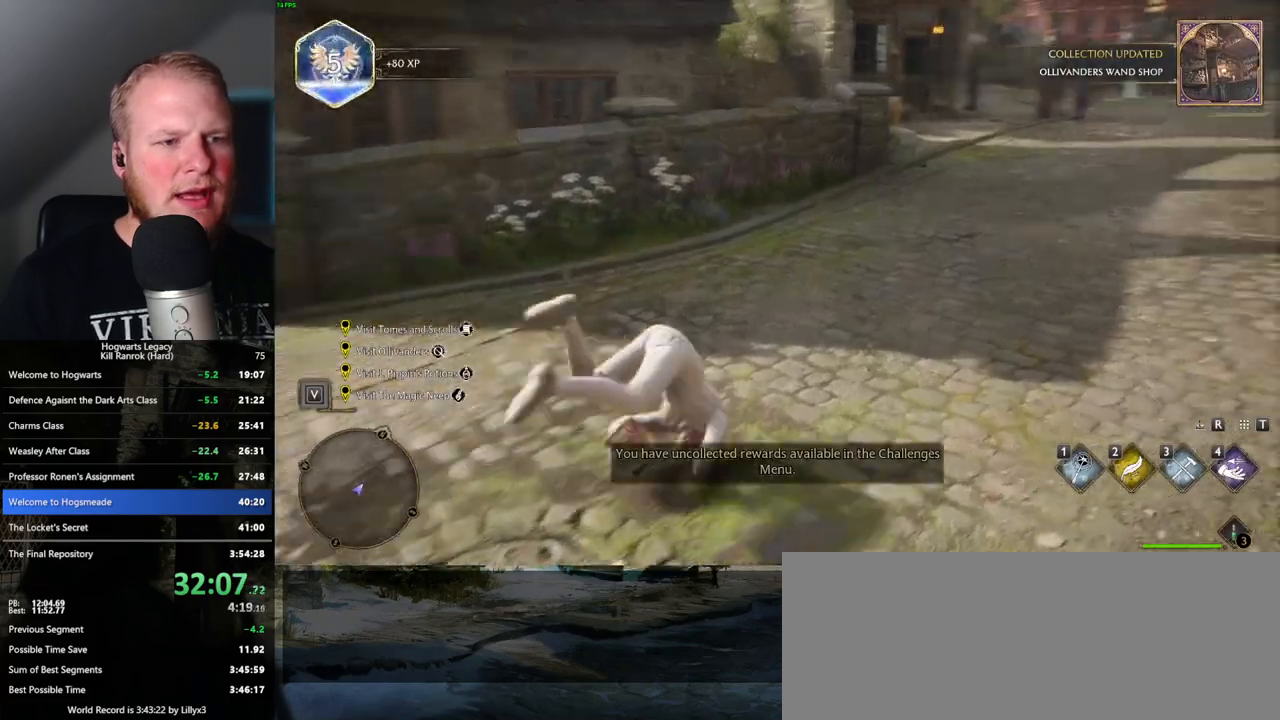
{"keys": ["w"], "mouse": [], "events": [[133, "d", "up"]]}
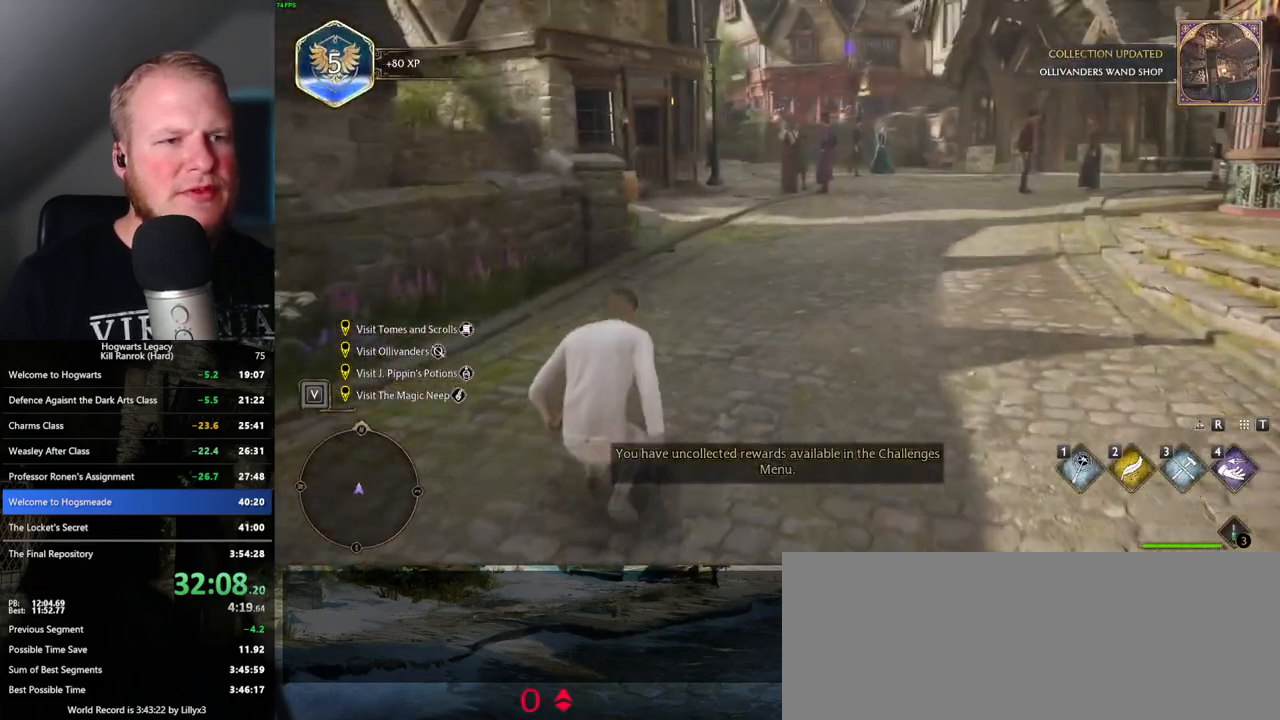
{"keys": ["w"], "mouse": [], "events": []}
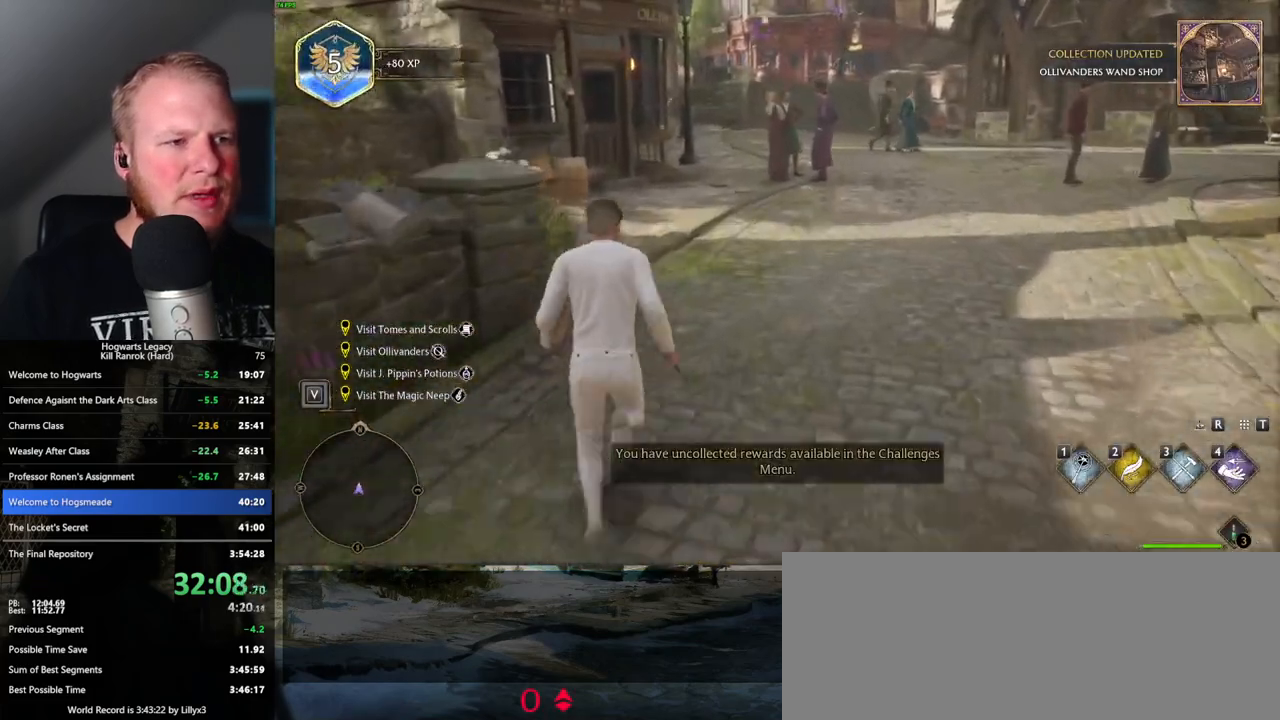
{"keys": ["w"], "mouse": [], "events": []}
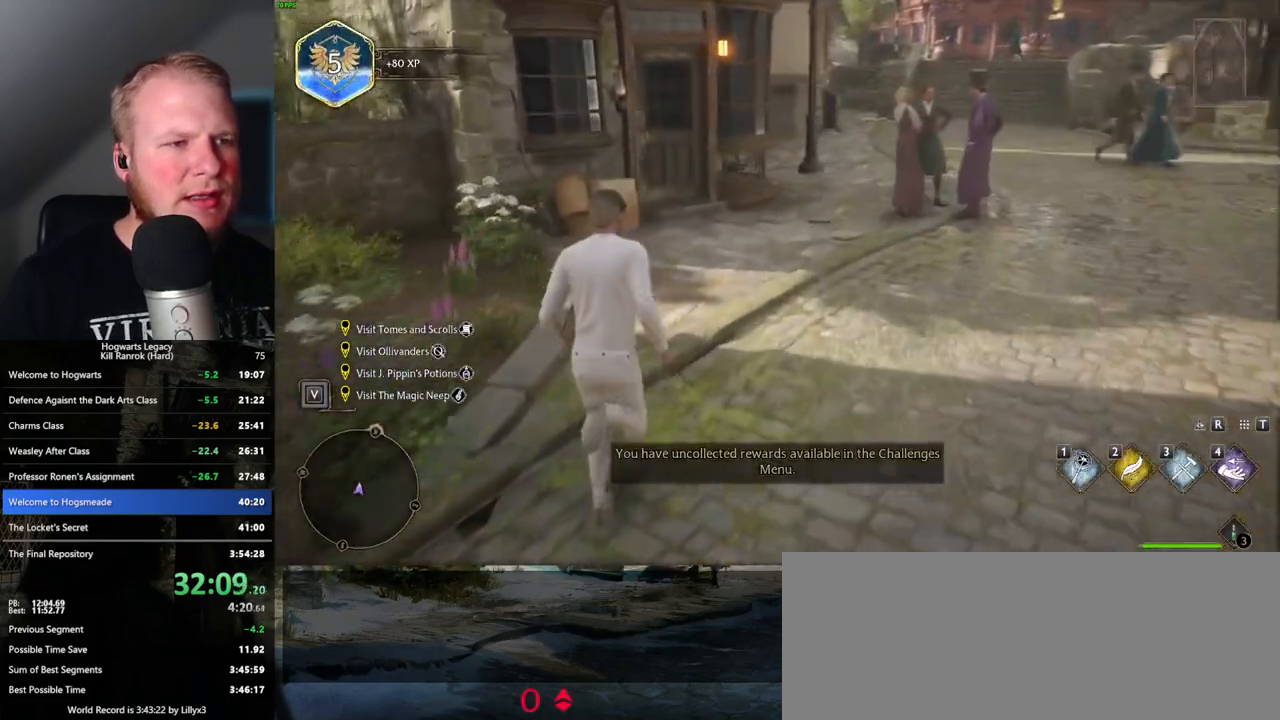
{"keys": ["space", "w"], "mouse": [], "events": [[483, "space", "down"]]}
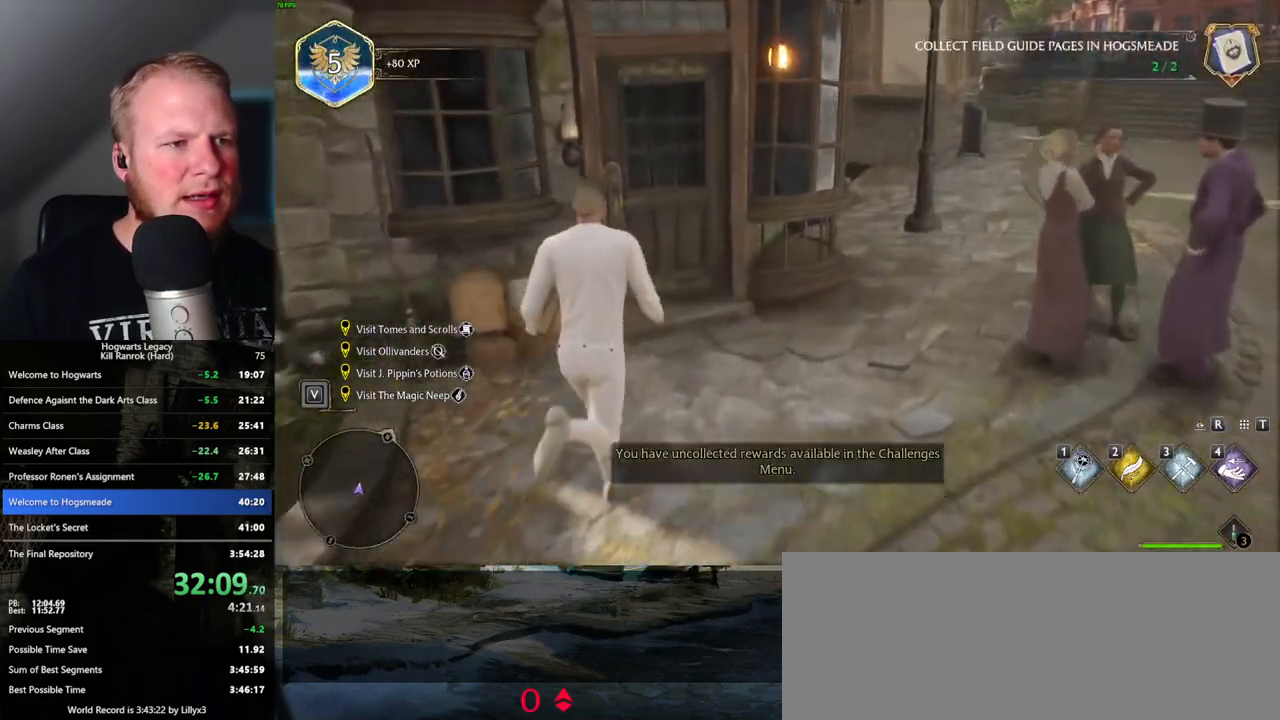
{"keys": ["w"], "mouse": [], "events": [[100, "space", "up"], [400, "f", "down"], [500, "f", "up"]]}
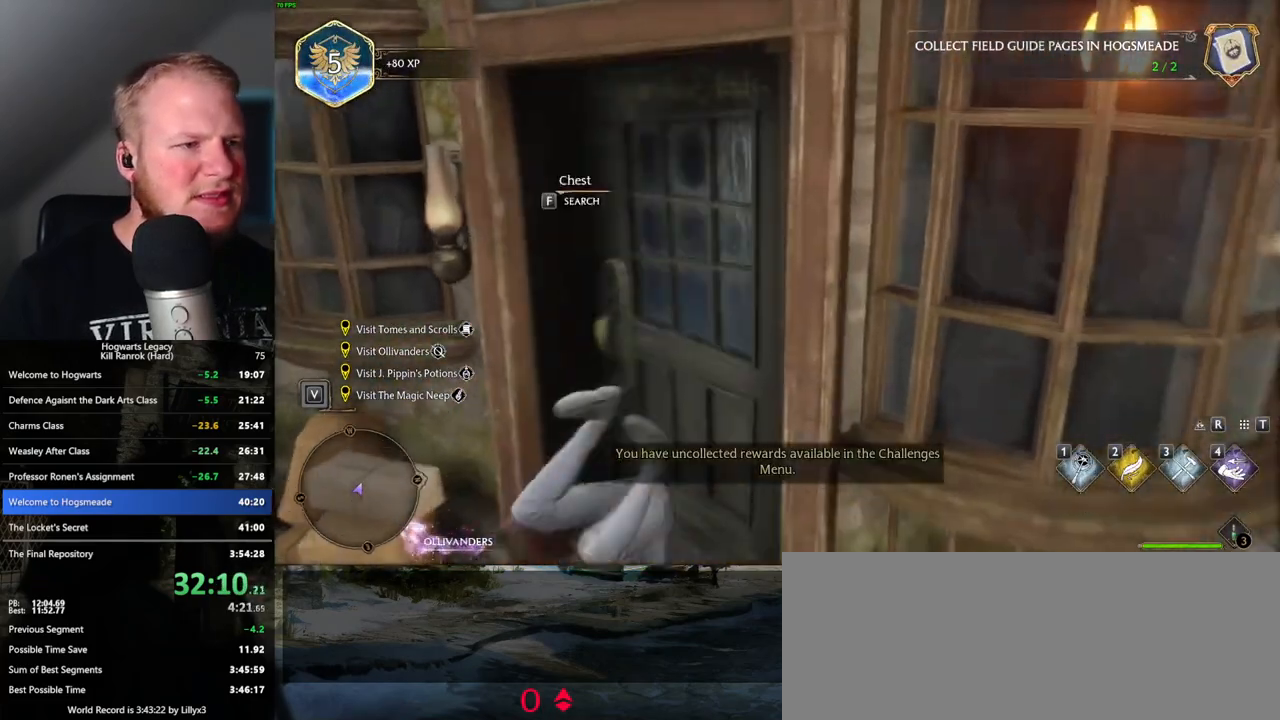
{"keys": ["w"], "mouse": [], "events": [[83, "f", "down"], [150, "f", "up"]]}
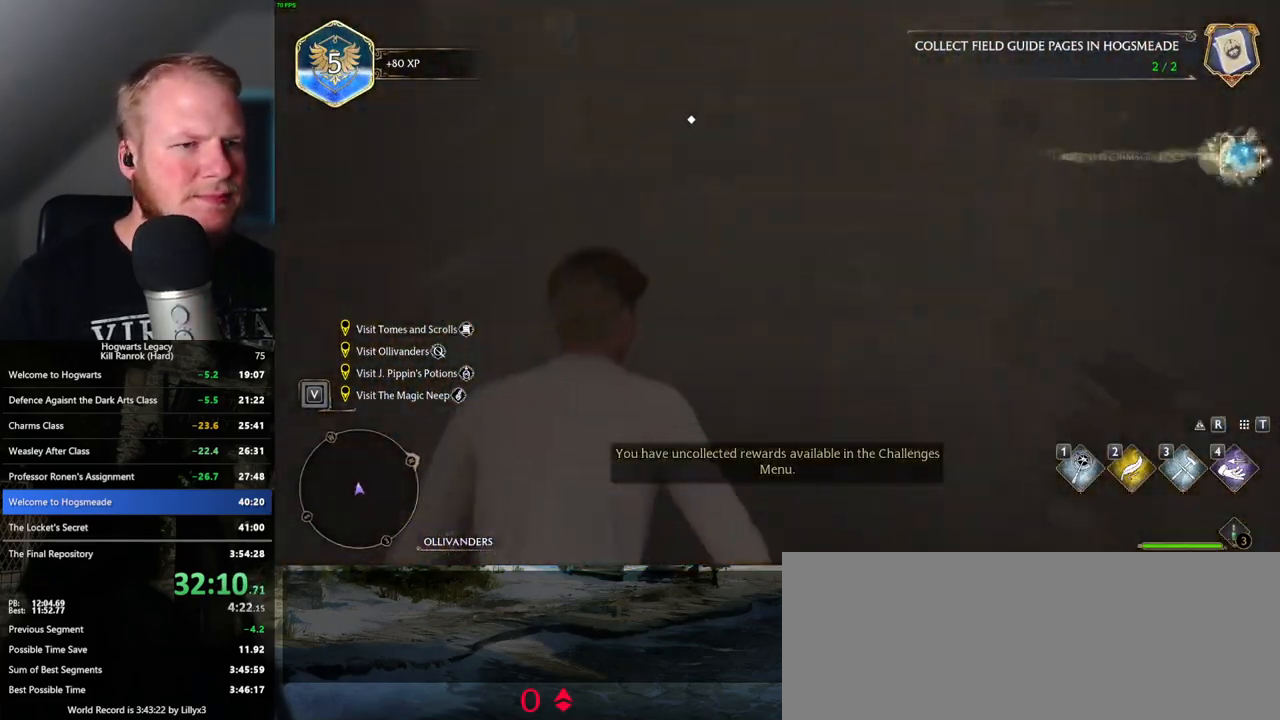
{"keys": ["w"], "mouse": [], "events": []}
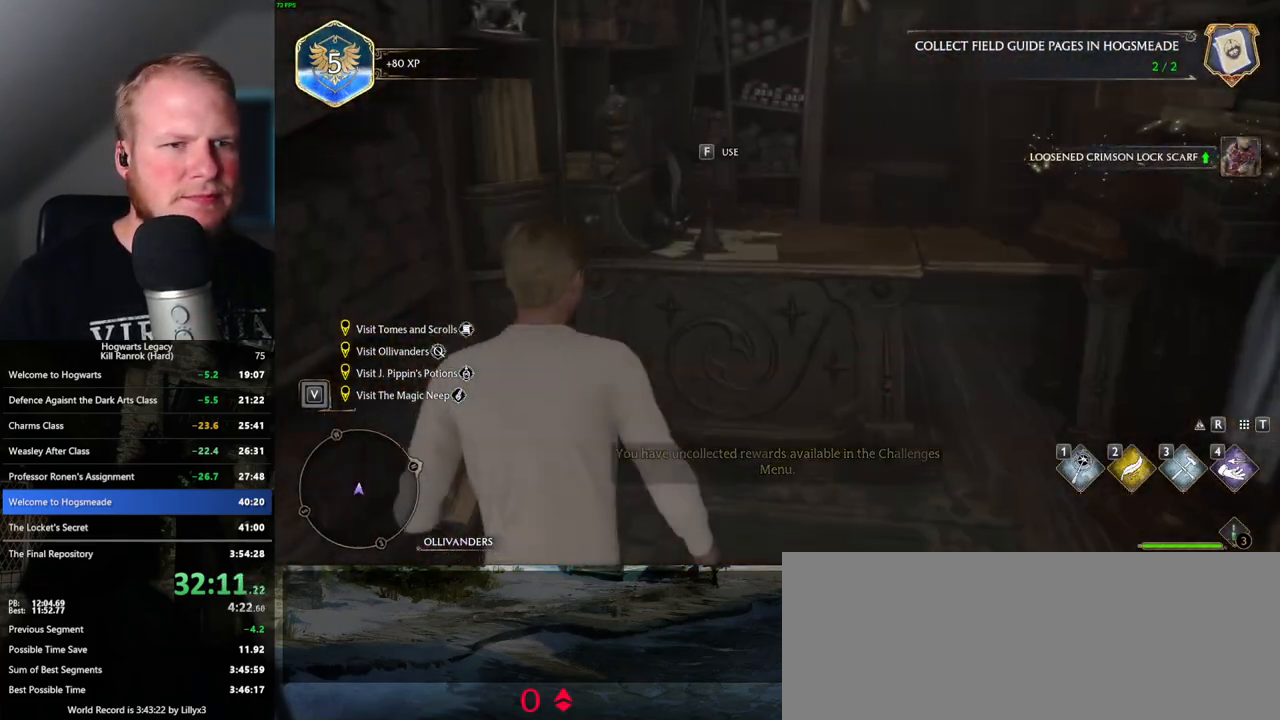
{"keys": ["f"], "mouse": [], "events": [[167, "w", "up"], [250, "f", "down"], [350, "f", "up"], [433, "f", "down"]]}
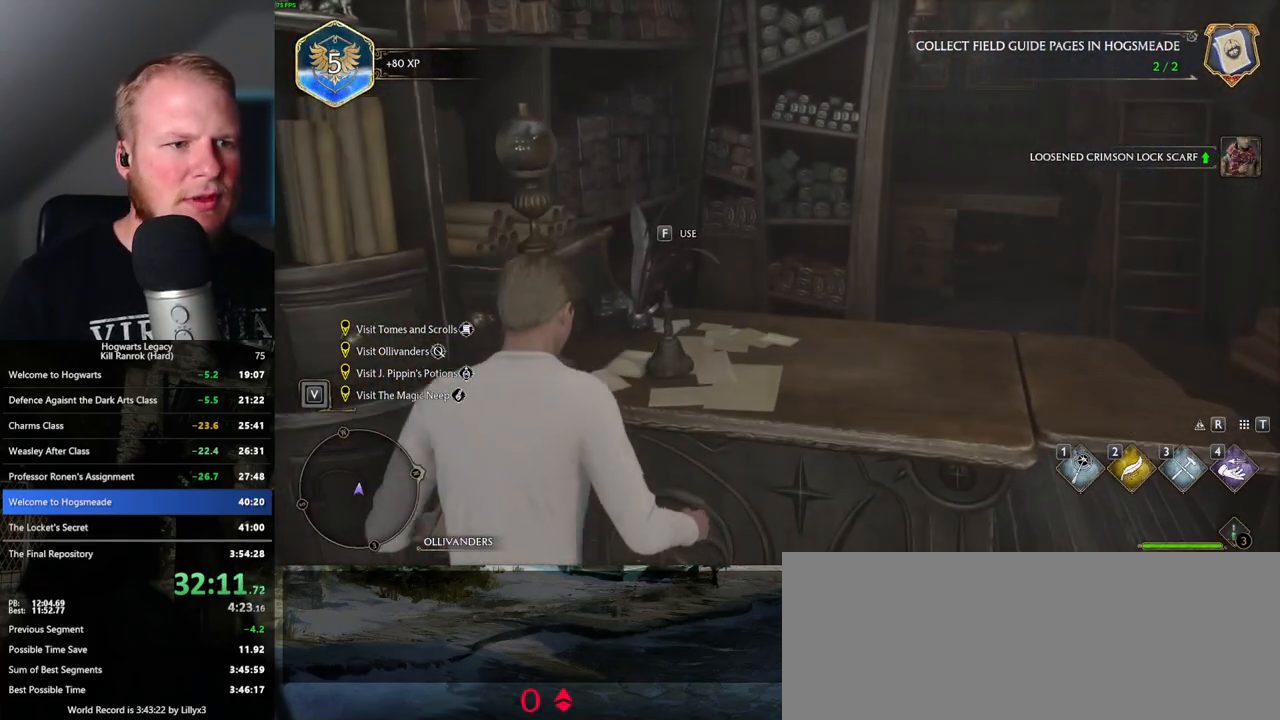
{"keys": [], "mouse": [], "events": [[33, "f", "up"]]}
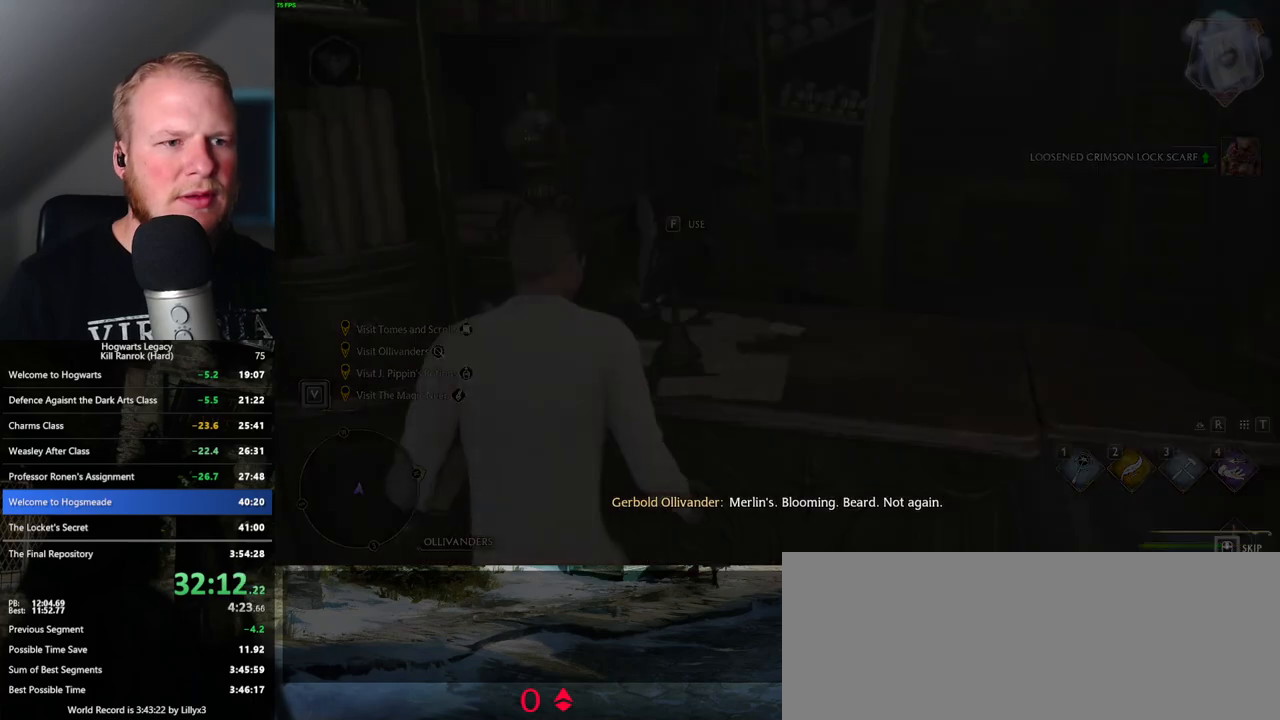
{"keys": ["q"], "mouse": [], "events": [[100, "q", "down"]]}
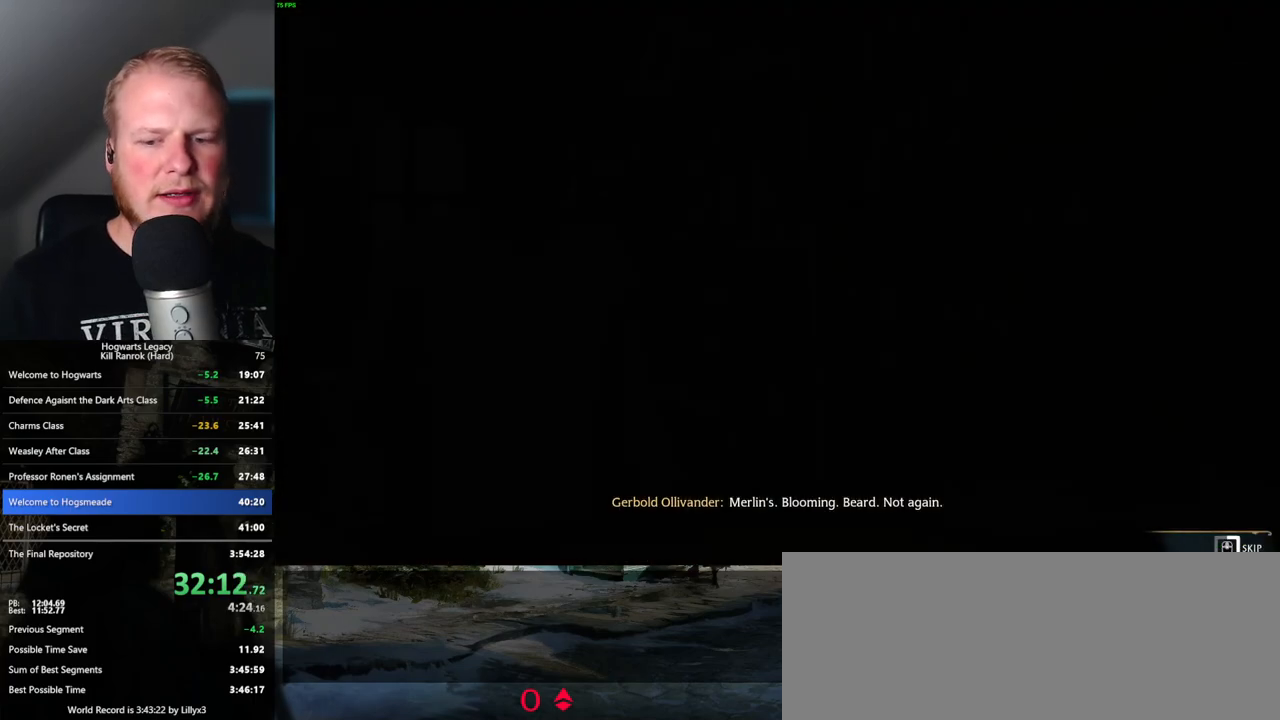
{"keys": ["q"], "mouse": [], "events": []}
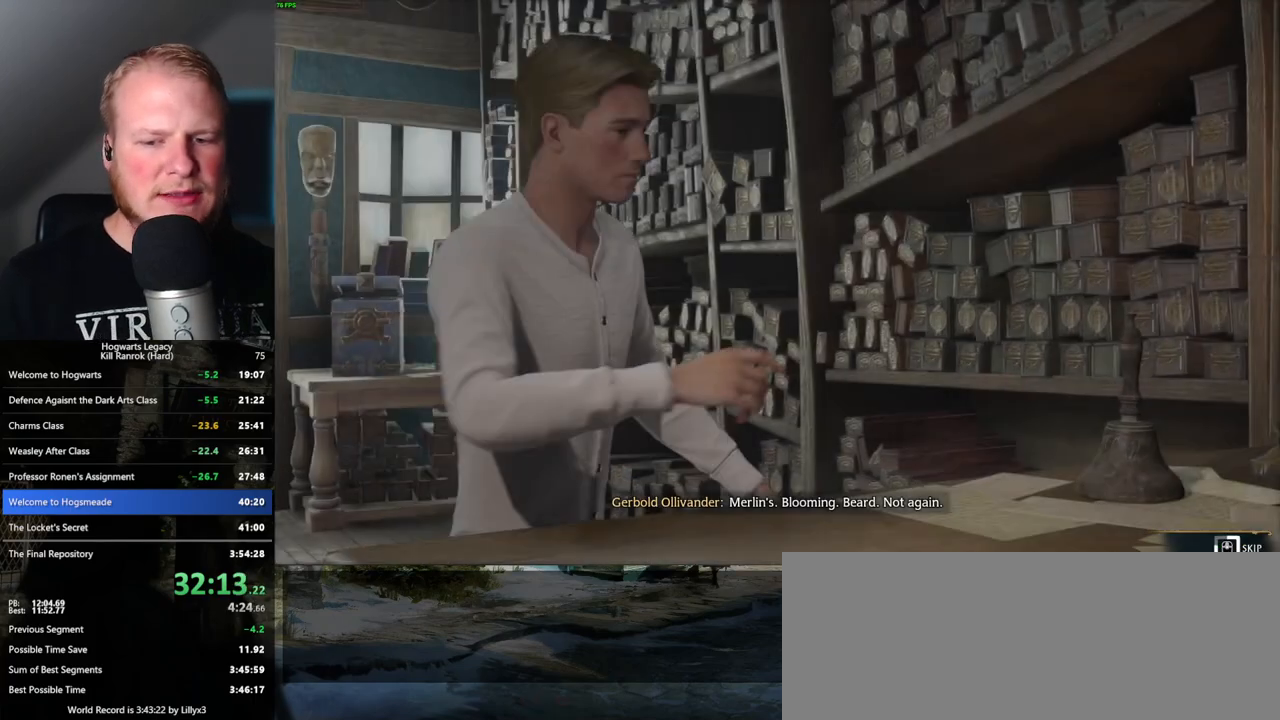
{"keys": ["q"], "mouse": [], "events": []}
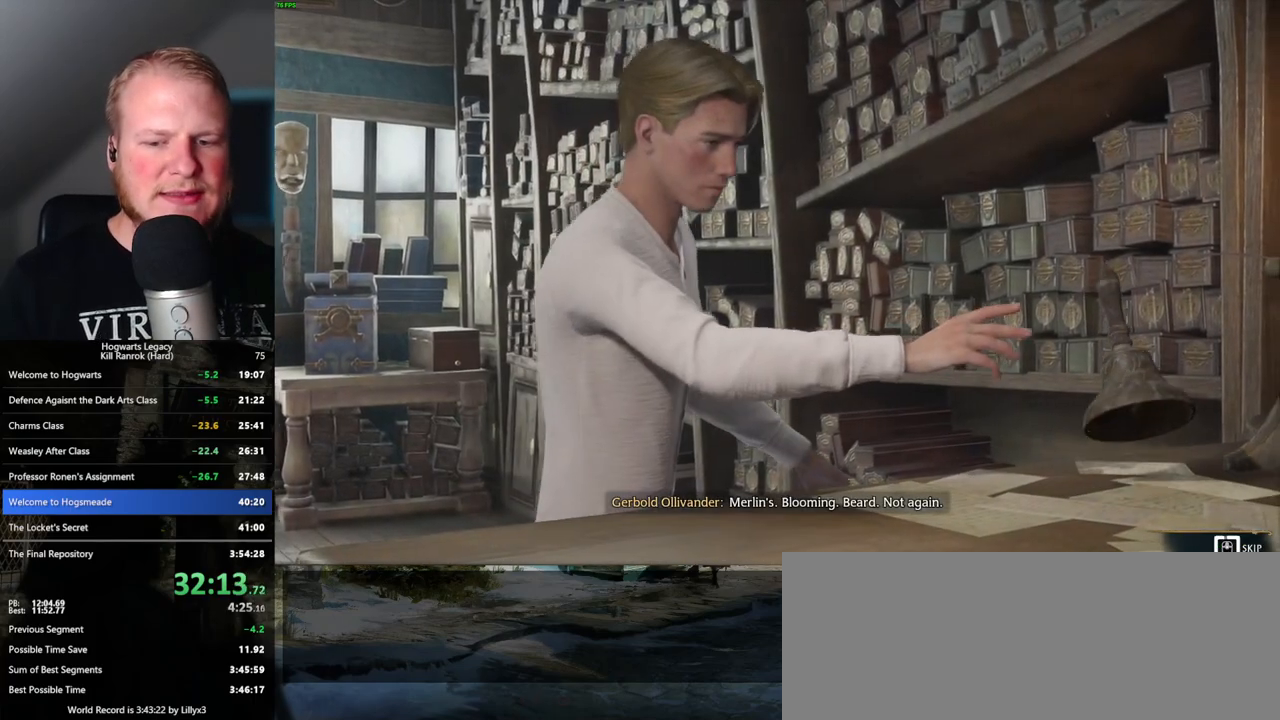
{"keys": ["q"], "mouse": [], "events": []}
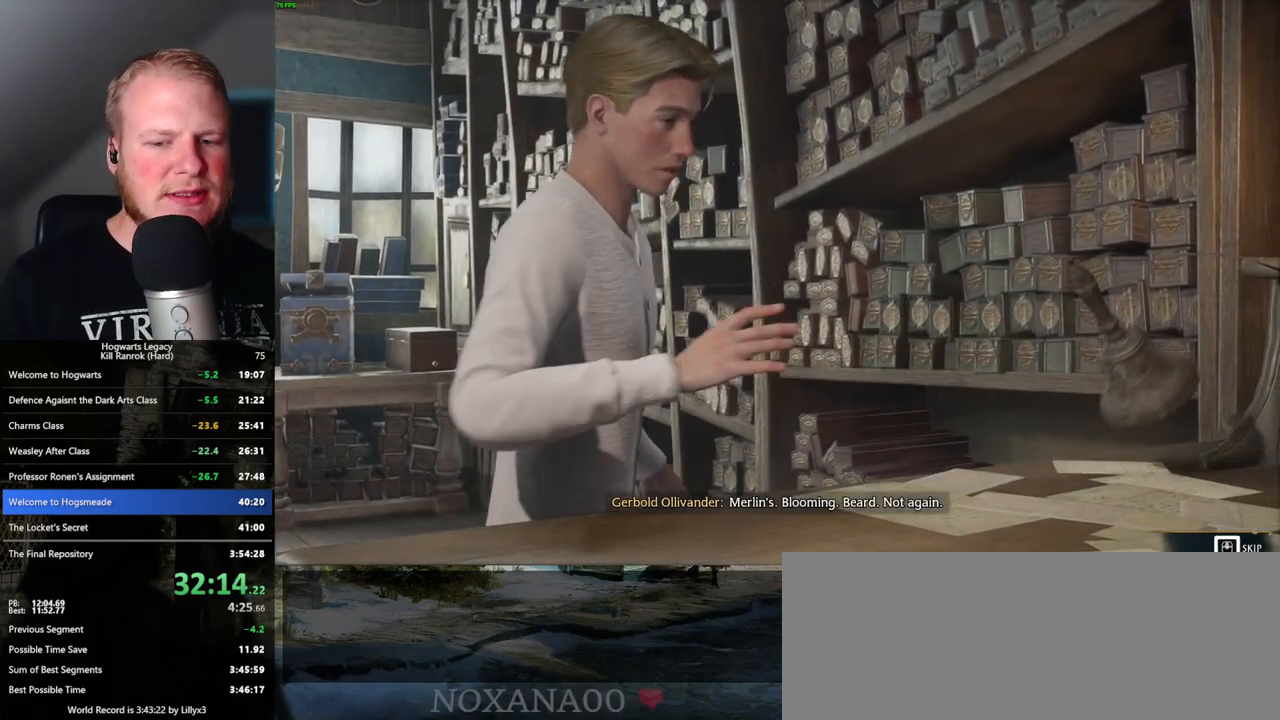
{"keys": [], "mouse": [], "events": [[300, "q", "up"]]}
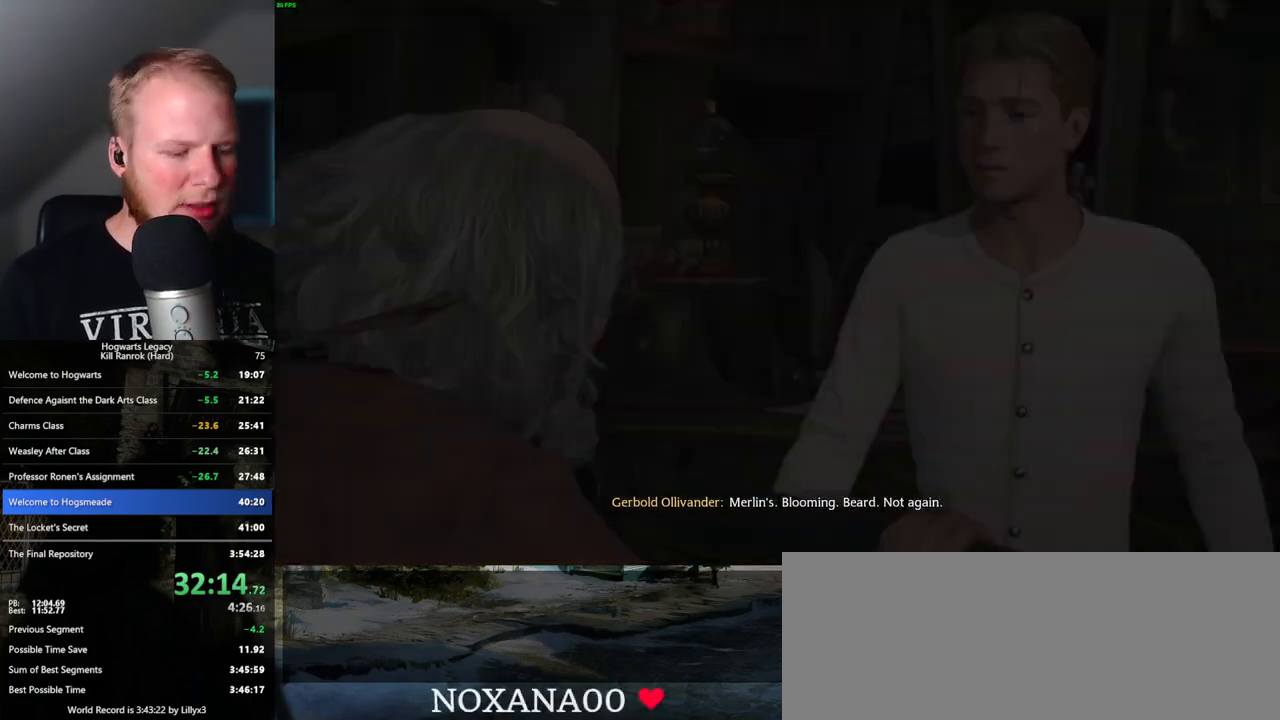
{"keys": ["f"], "mouse": [], "events": [[233, "f", "down"]]}
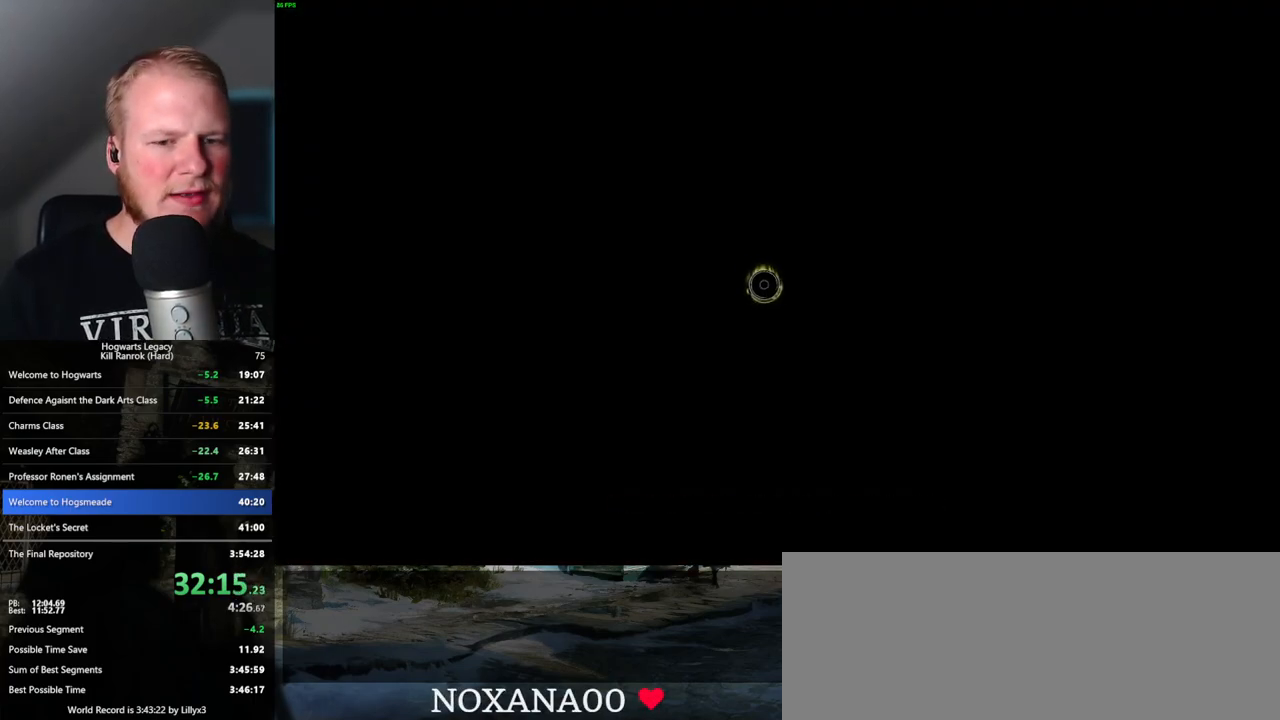
{"keys": ["f"], "mouse": [], "events": []}